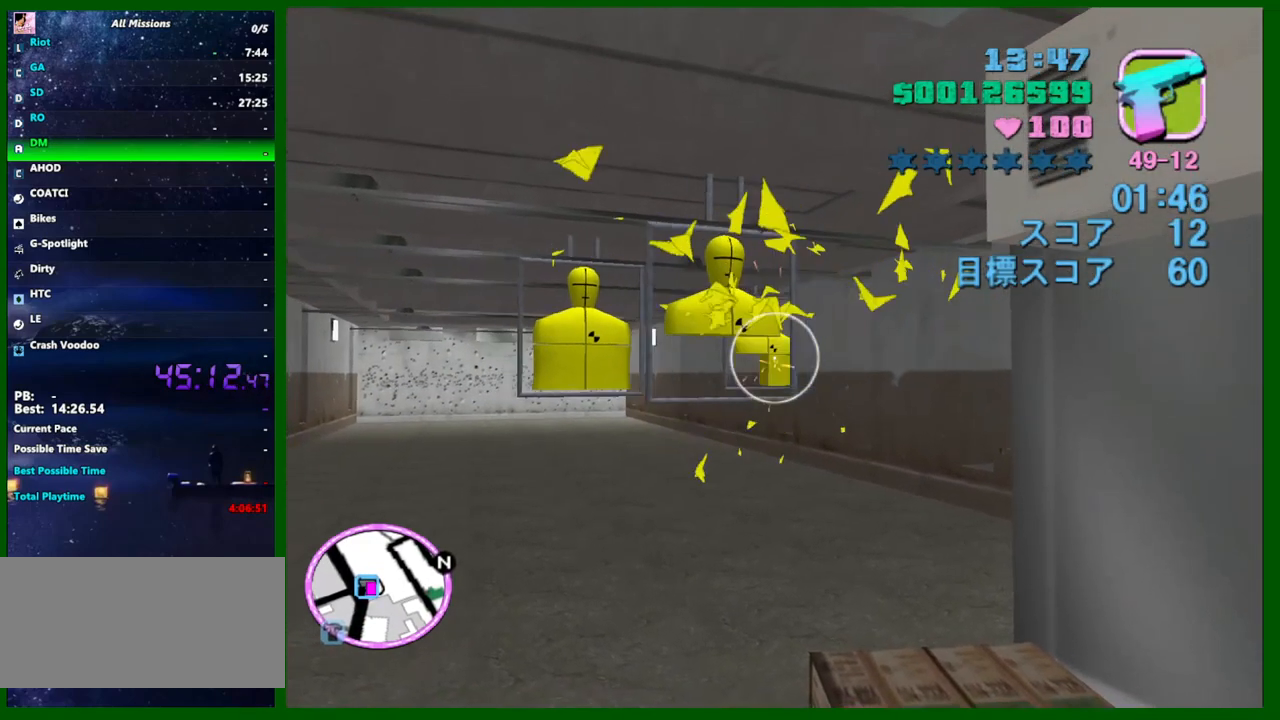
Gameplay with keyboard and mouse; each line is a JSON object with the keys and mouse buttons held at the frame after it. "events" lists presses ("down") and releases ("up") of "1", "2", "3", "4", "5", "a", "c", "caps_lock", "ctrl", "d", "down", "e", "escape", "f", "f1", "f2", "f3", "g", "h", "q", "right", "s", "shift", "space", "tab", "up", "v", "w", "x", "y", "z", "mouse_left", "mouse_middle", "mouse_right", "mouse_wheel_up" and "mouse_wheel_down" between this image and that frame as [ms after this image, input, new state], when the widget could be followed in between. "mouse_left", "mouse_middle", "mouse_right", "mouse_wheel_up", "mouse_wheel_down" = the "left", "middle", "right", "wheel_up", "wheel_down" buttons of the "mouse" list. No other keys are recorded. Not read: left mouse_move.
{"keys": [], "mouse": [], "events": []}
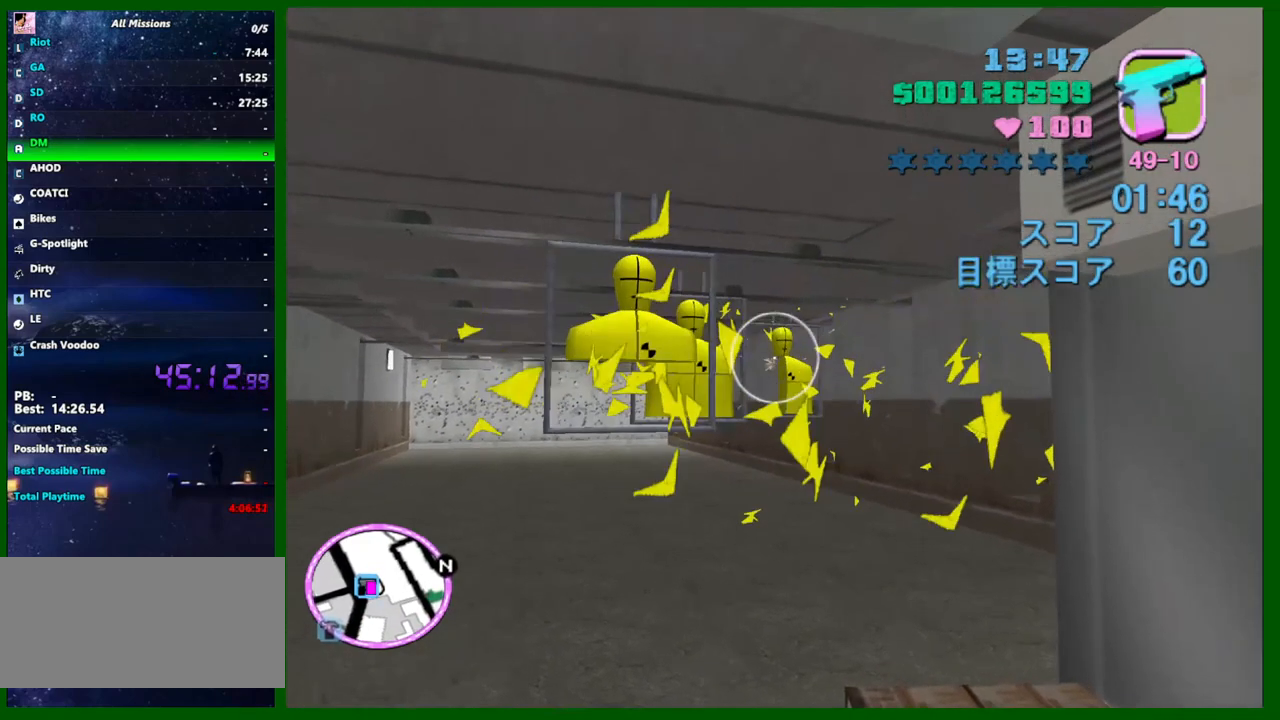
{"keys": [], "mouse": [], "events": []}
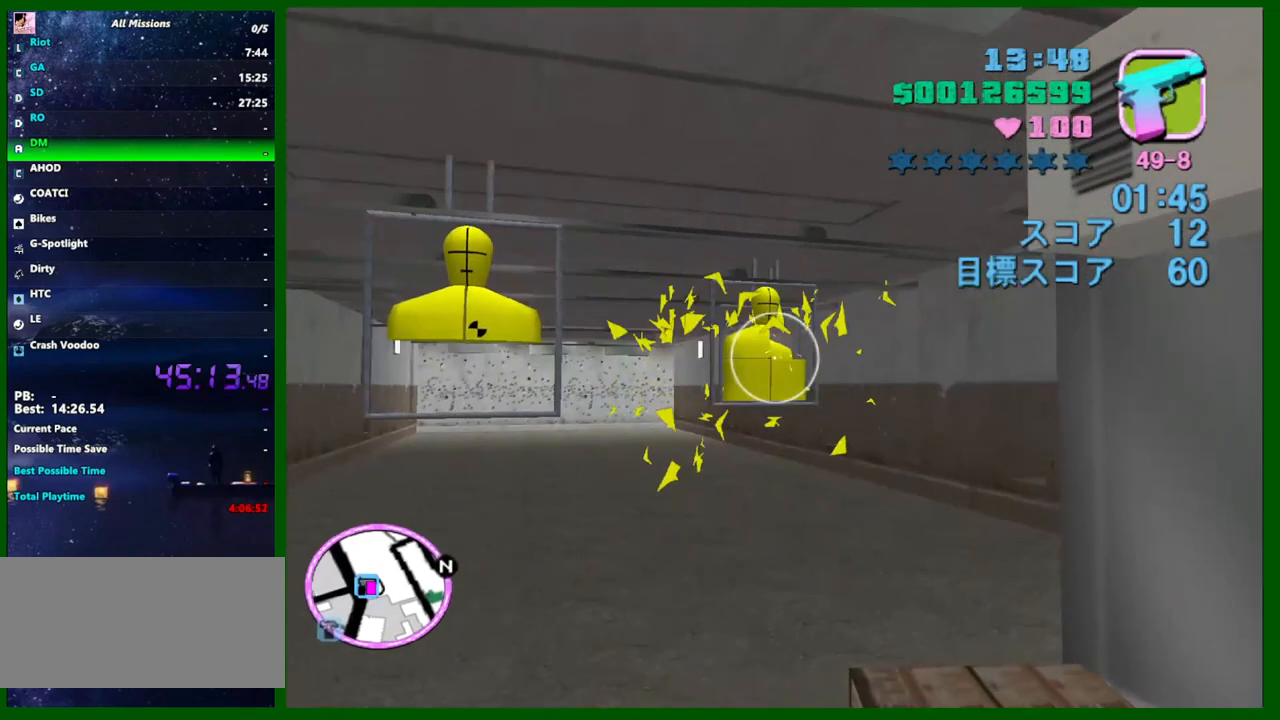
{"keys": [], "mouse": [], "events": []}
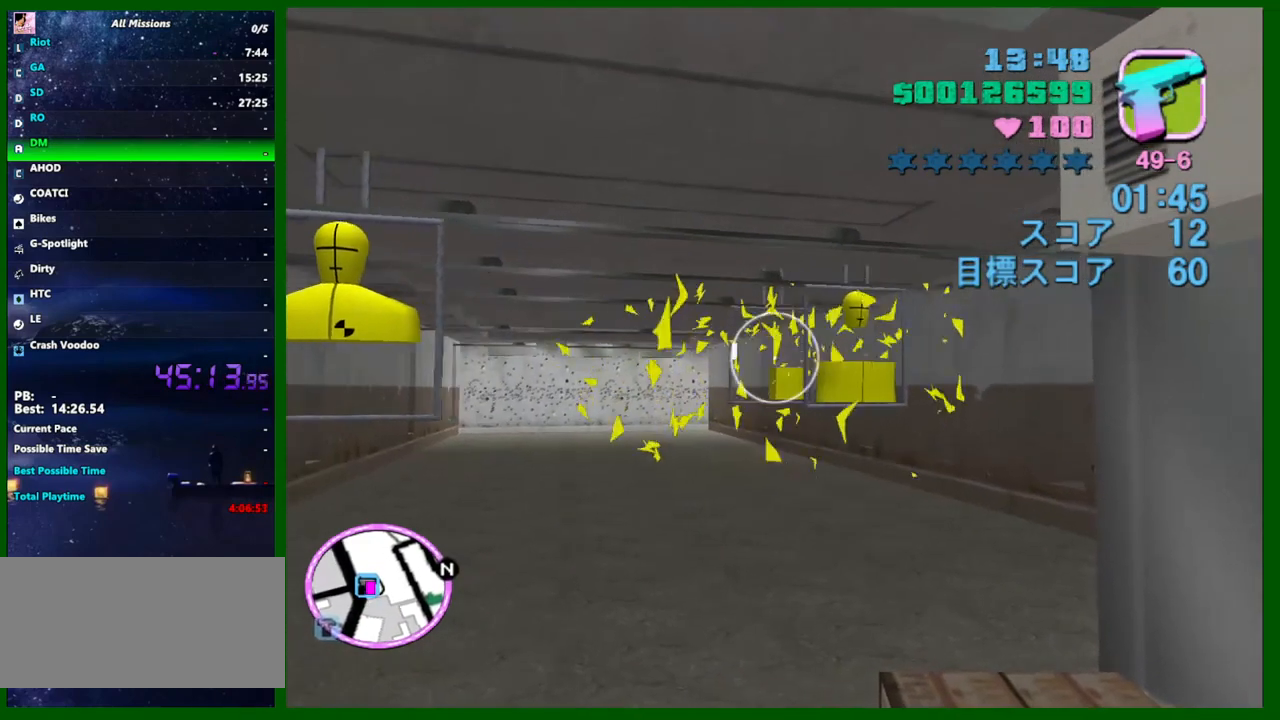
{"keys": [], "mouse": [], "events": []}
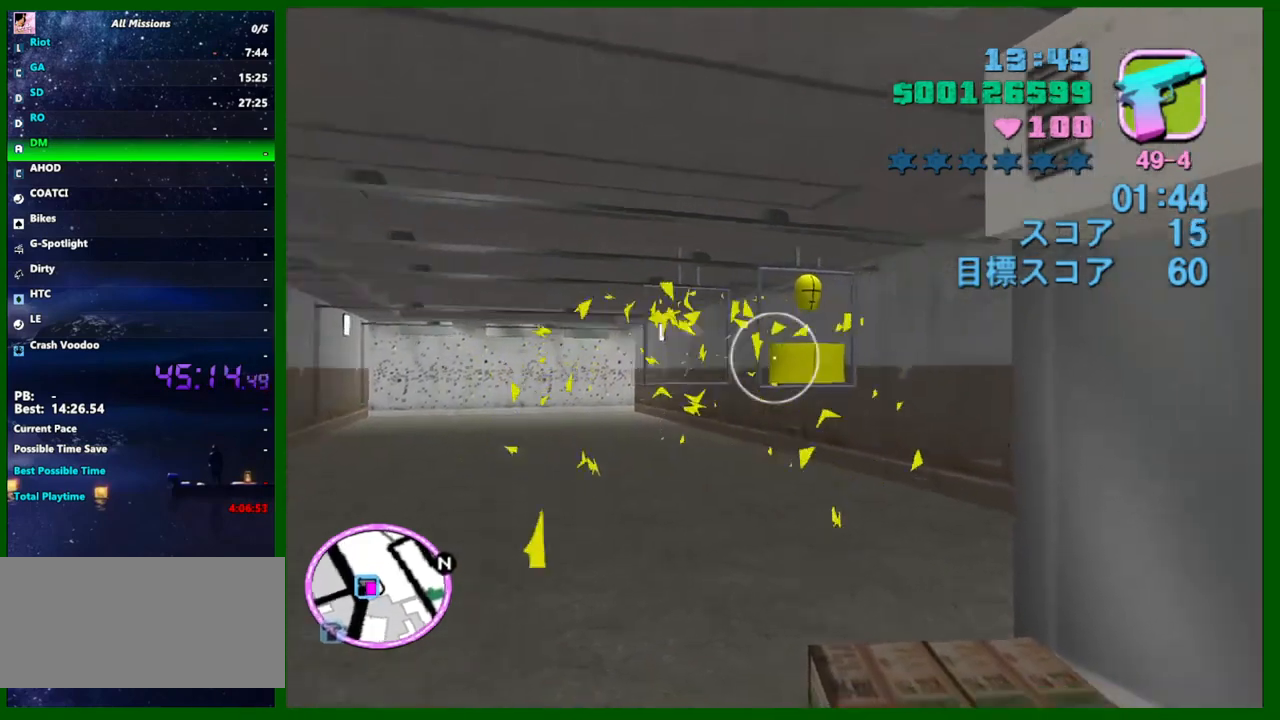
{"keys": [], "mouse": [], "events": []}
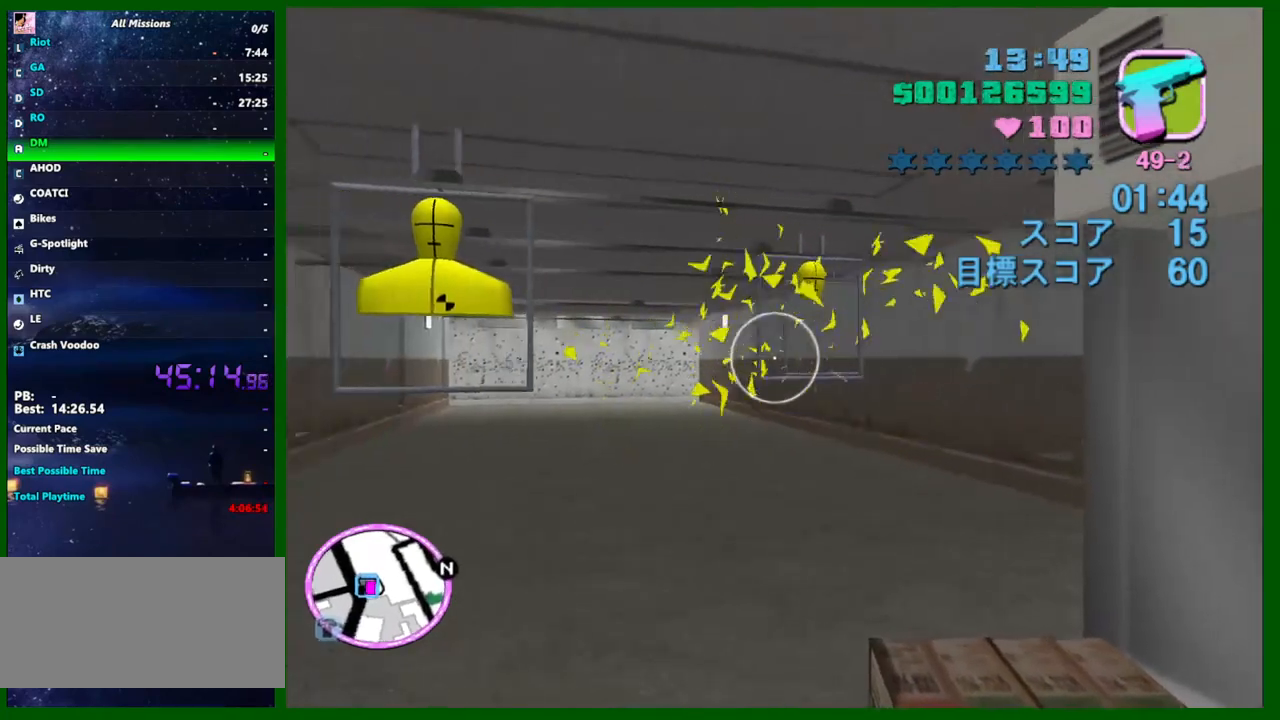
{"keys": [], "mouse": [], "events": []}
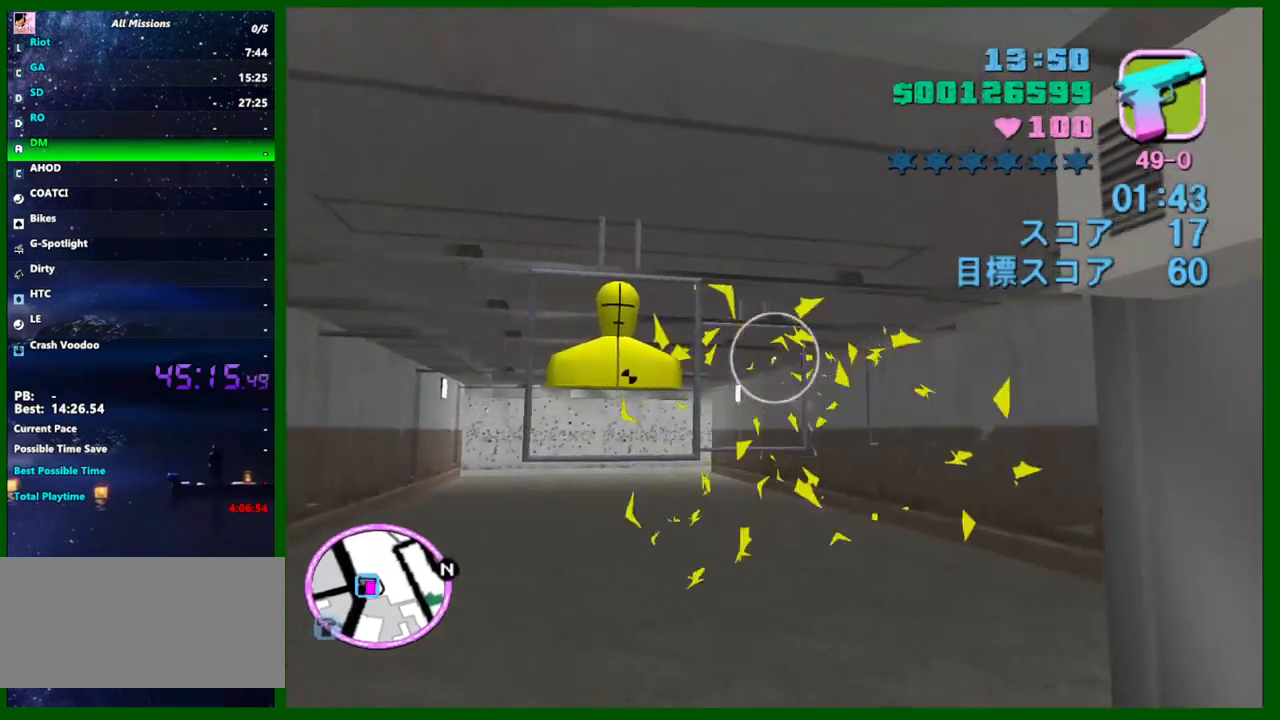
{"keys": [], "mouse": [], "events": []}
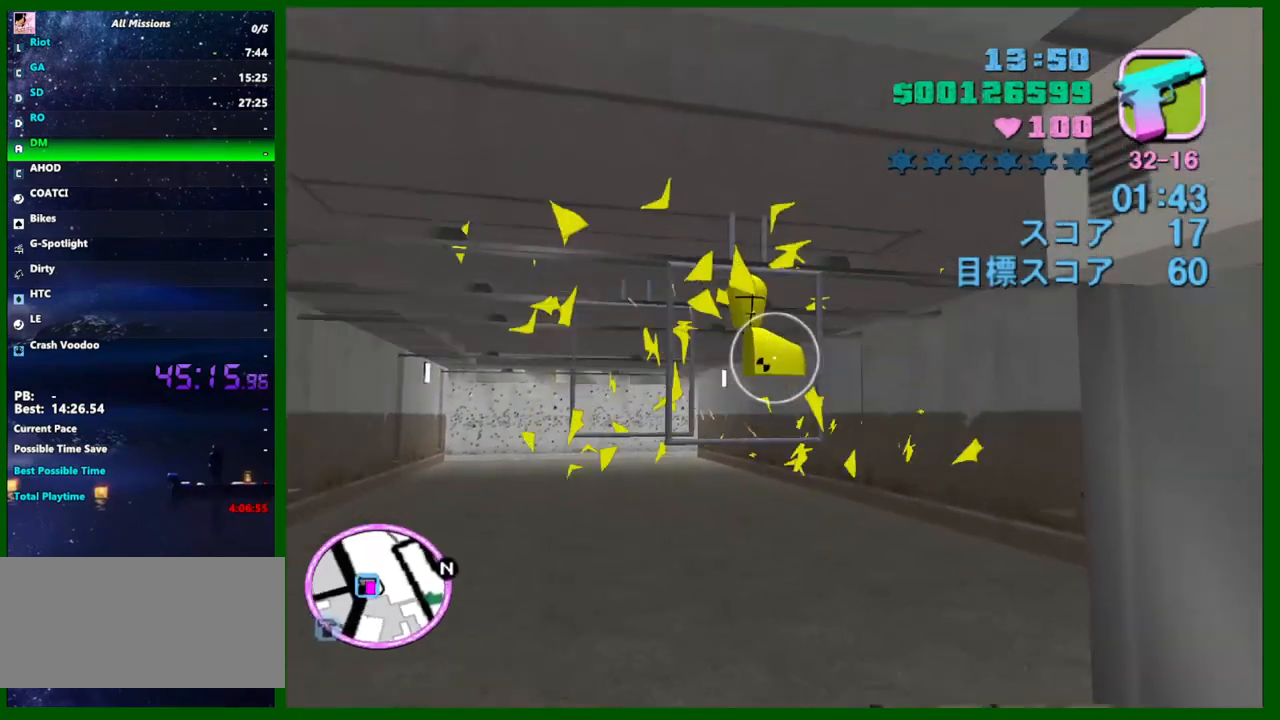
{"keys": [], "mouse": [], "events": []}
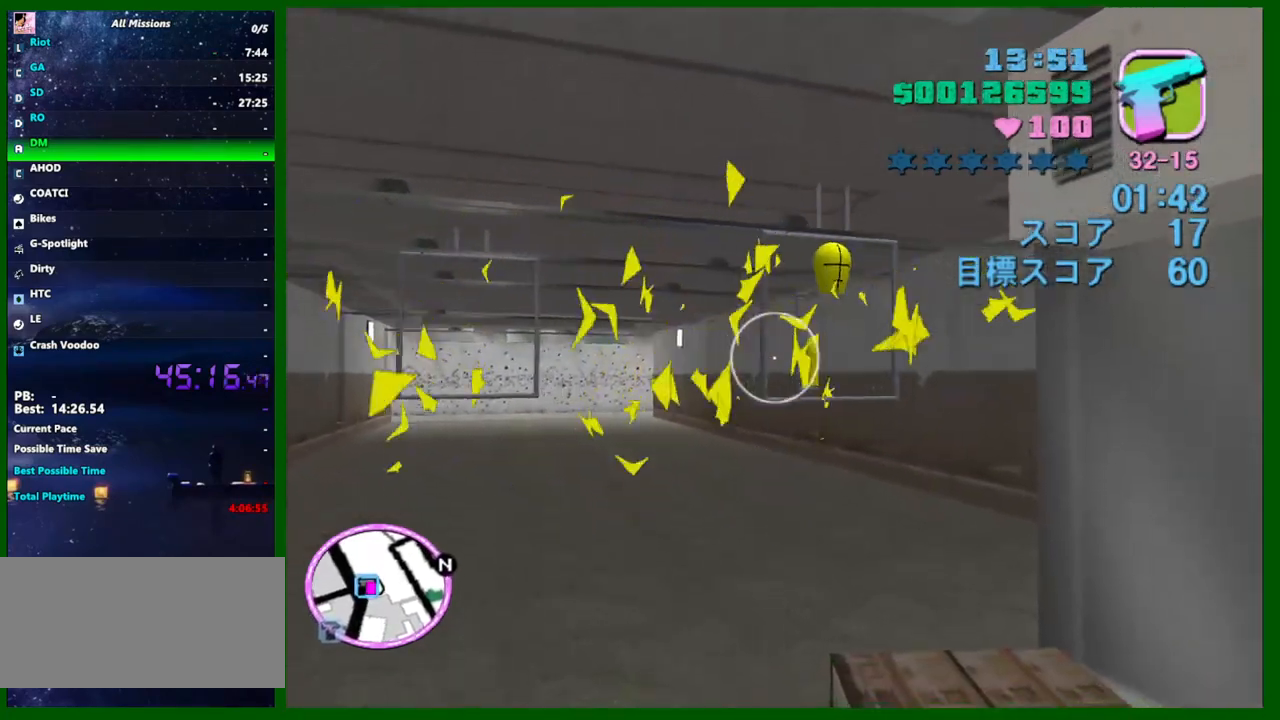
{"keys": [], "mouse": [], "events": [[267, "mouse_left", "down"], [417, "mouse_left", "up"]]}
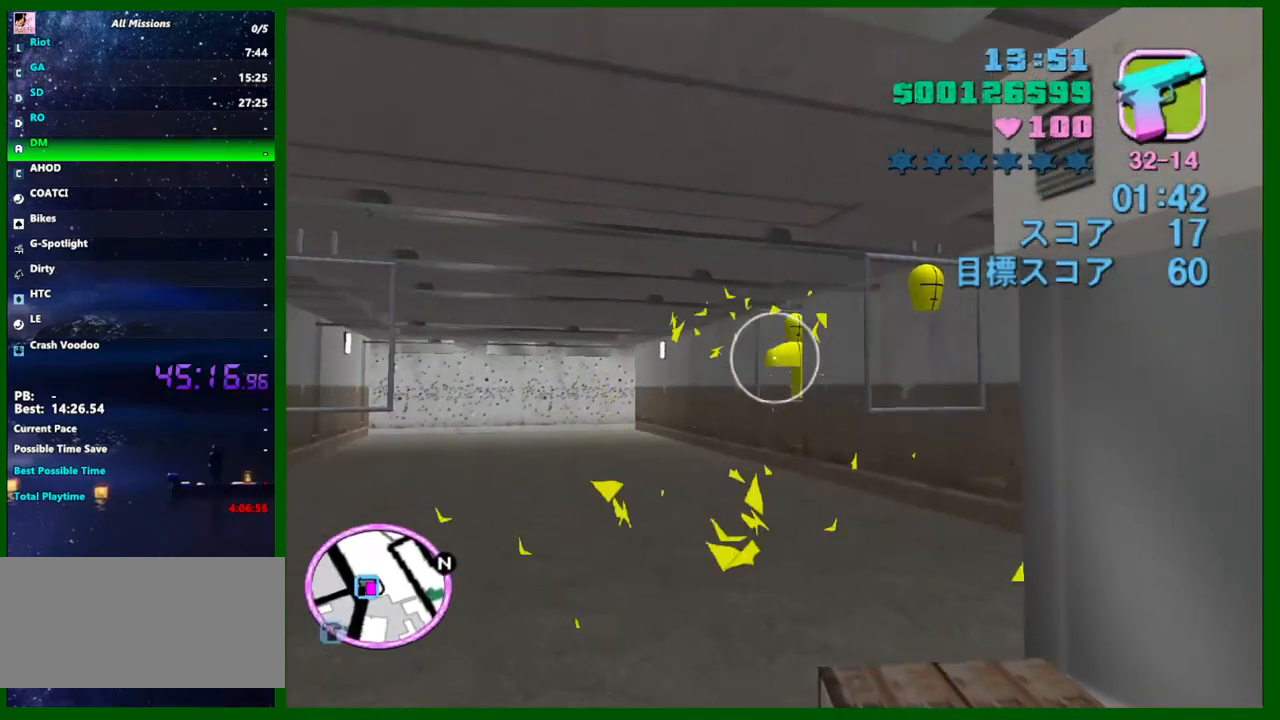
{"keys": [], "mouse": [], "events": []}
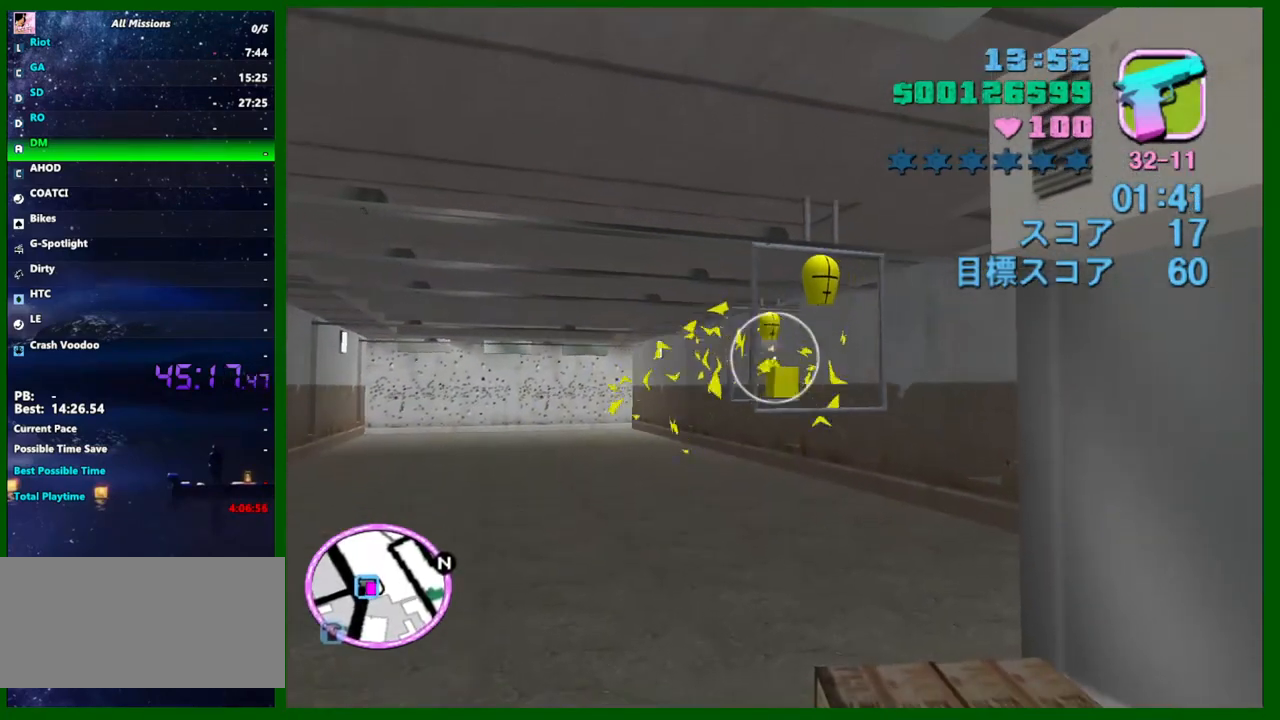
{"keys": [], "mouse": [], "events": []}
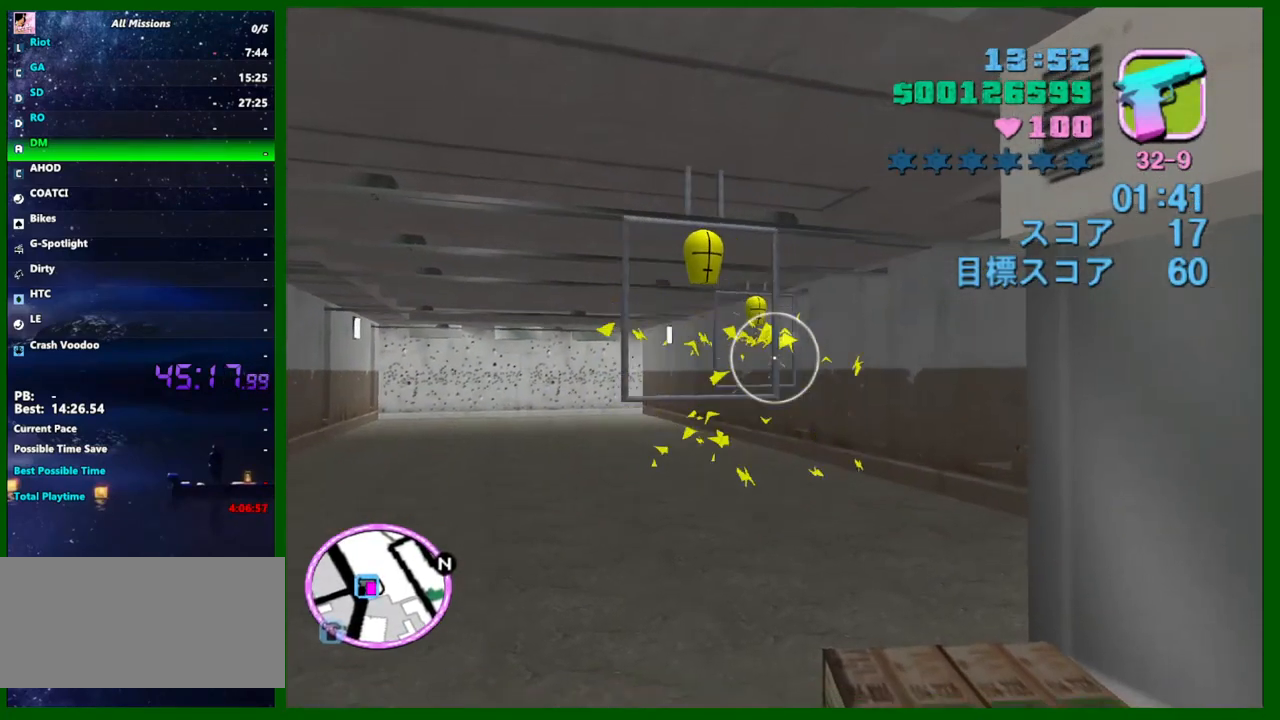
{"keys": [], "mouse": [], "events": []}
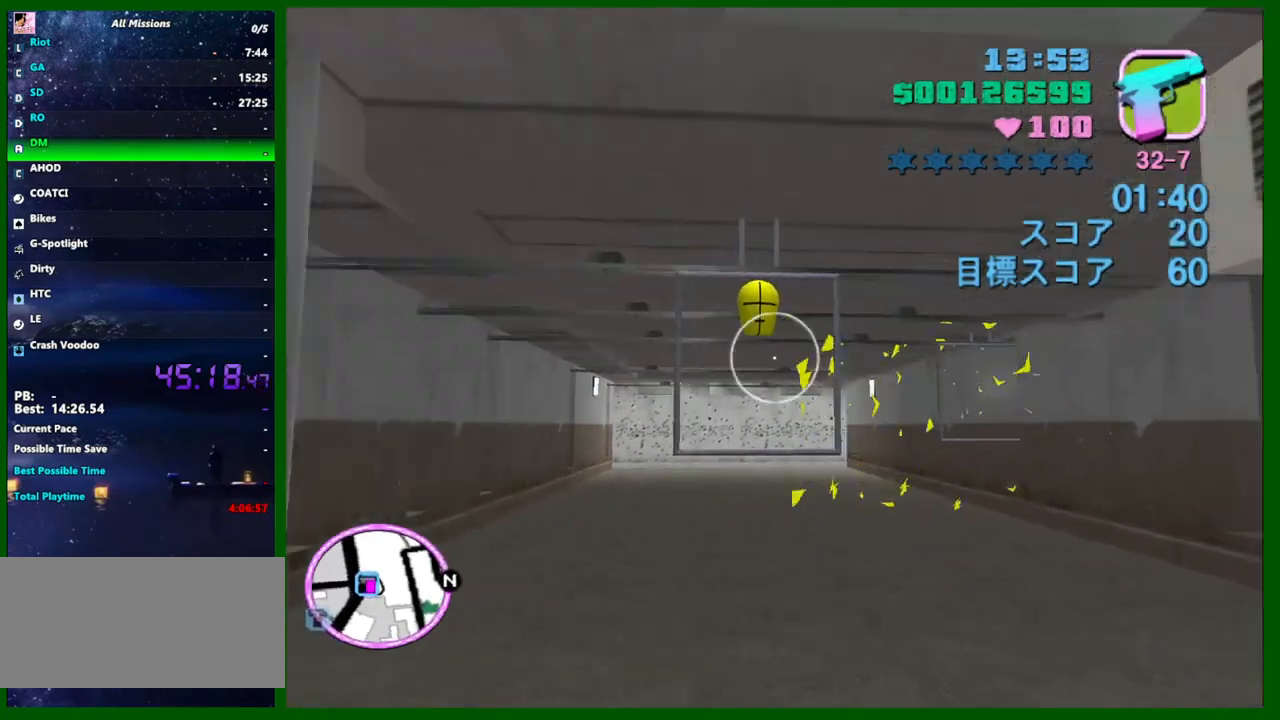
{"keys": [], "mouse": [], "events": []}
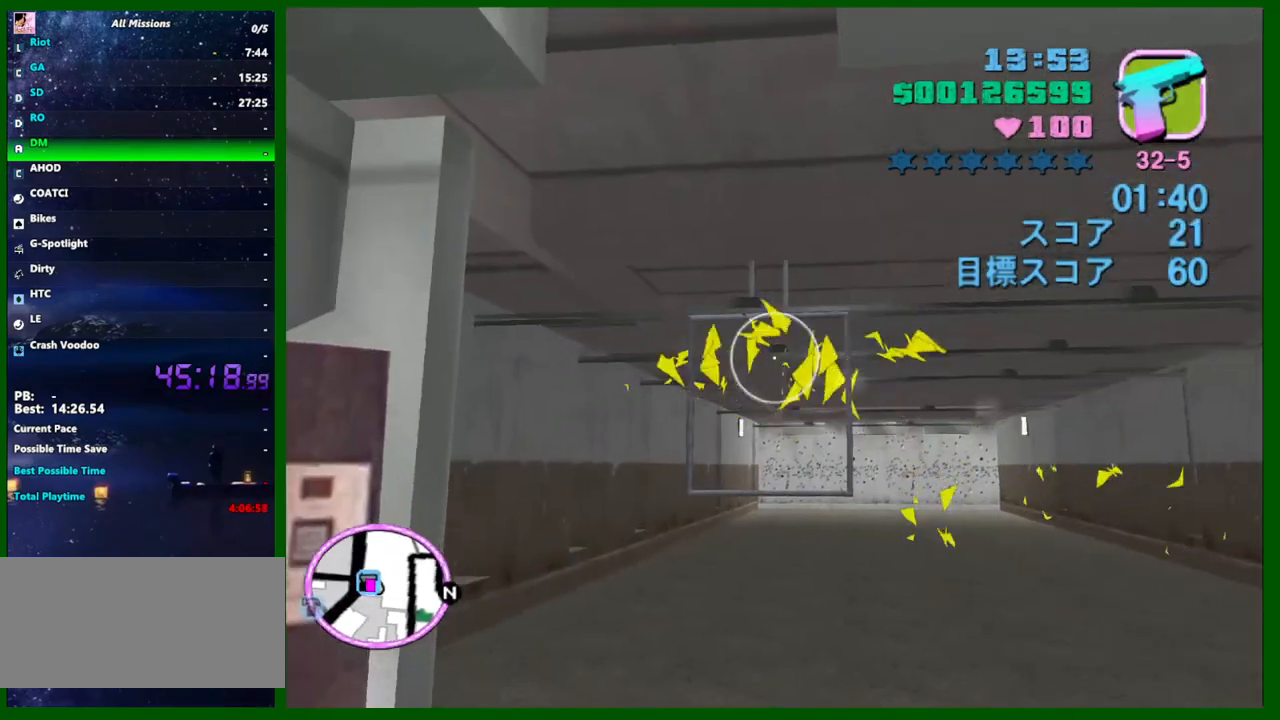
{"keys": ["shift", "w"], "mouse": [], "events": [[117, "space", "down"], [167, "w", "down"], [217, "space", "up"], [267, "shift", "down"]]}
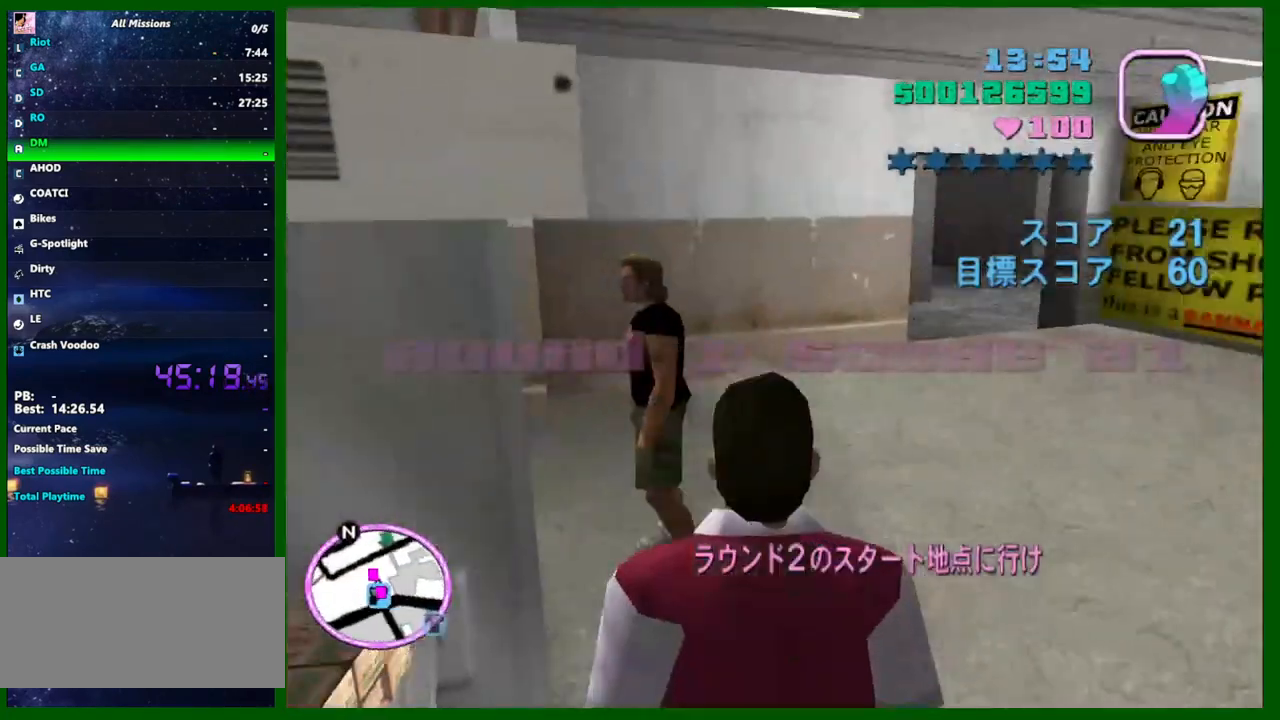
{"keys": ["shift", "w"], "mouse": [], "events": []}
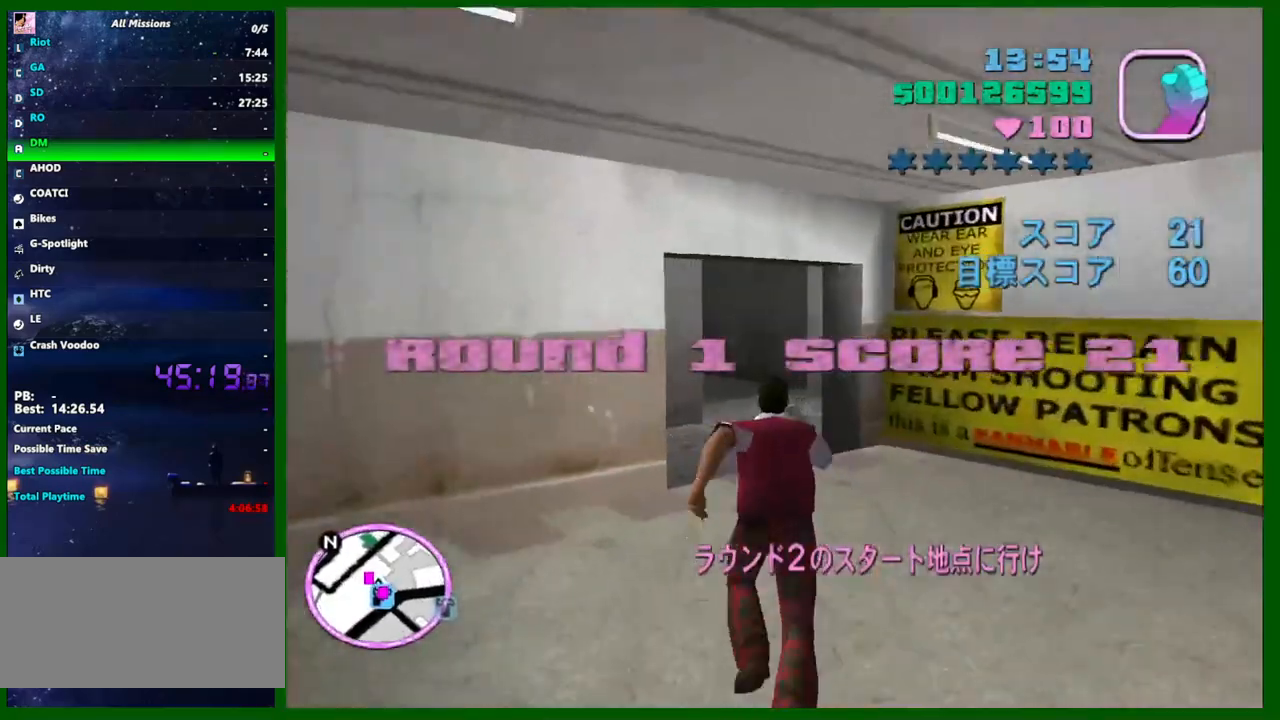
{"keys": ["shift", "w"], "mouse": [], "events": []}
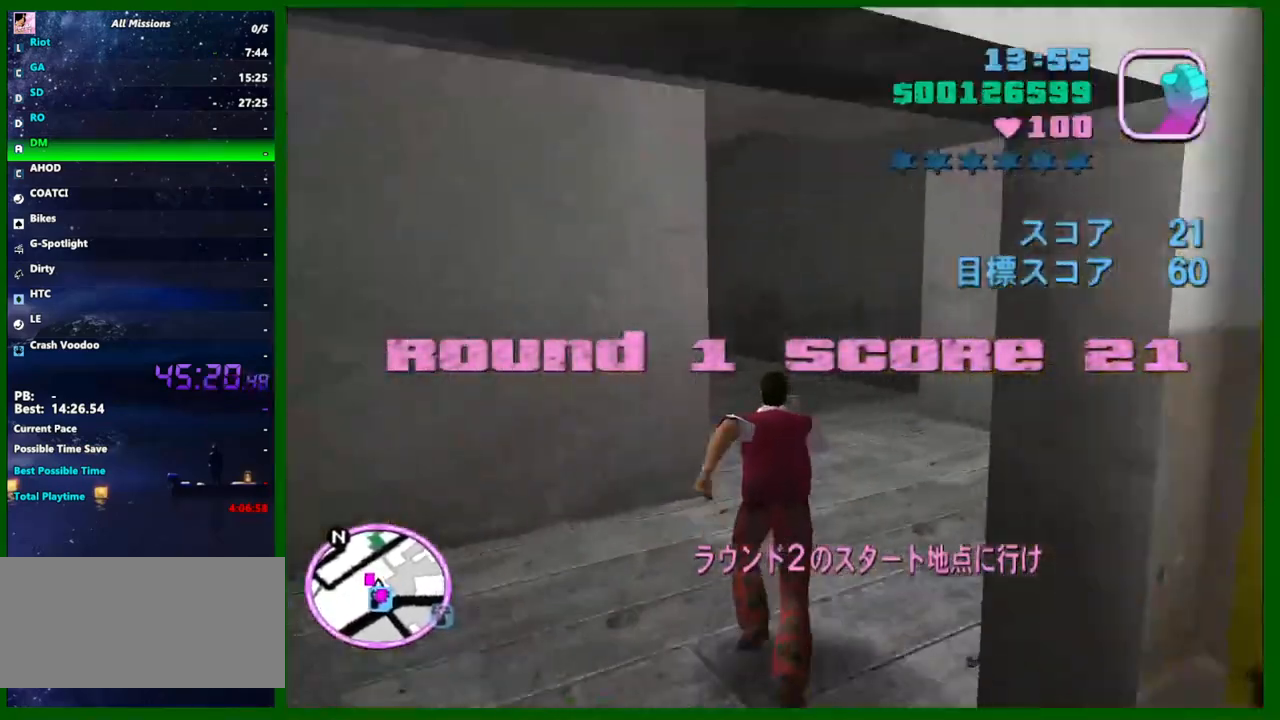
{"keys": ["shift", "w"], "mouse": [], "events": []}
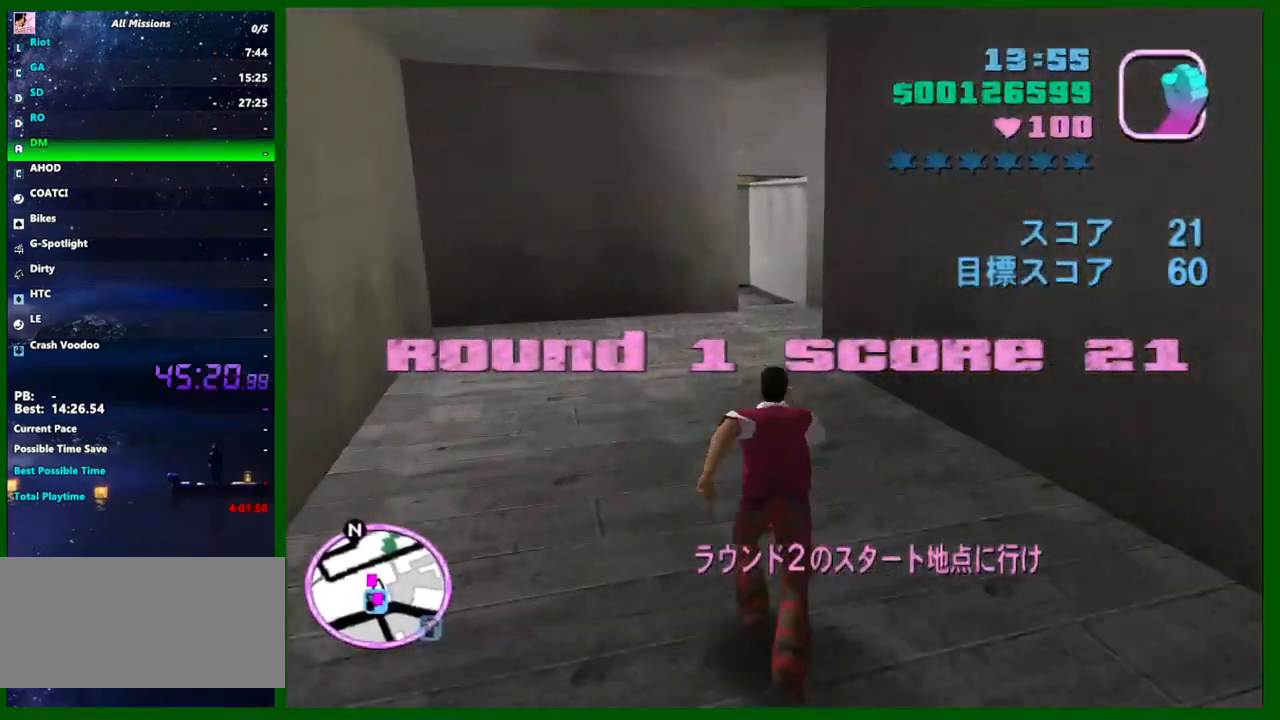
{"keys": ["shift", "w"], "mouse": [], "events": []}
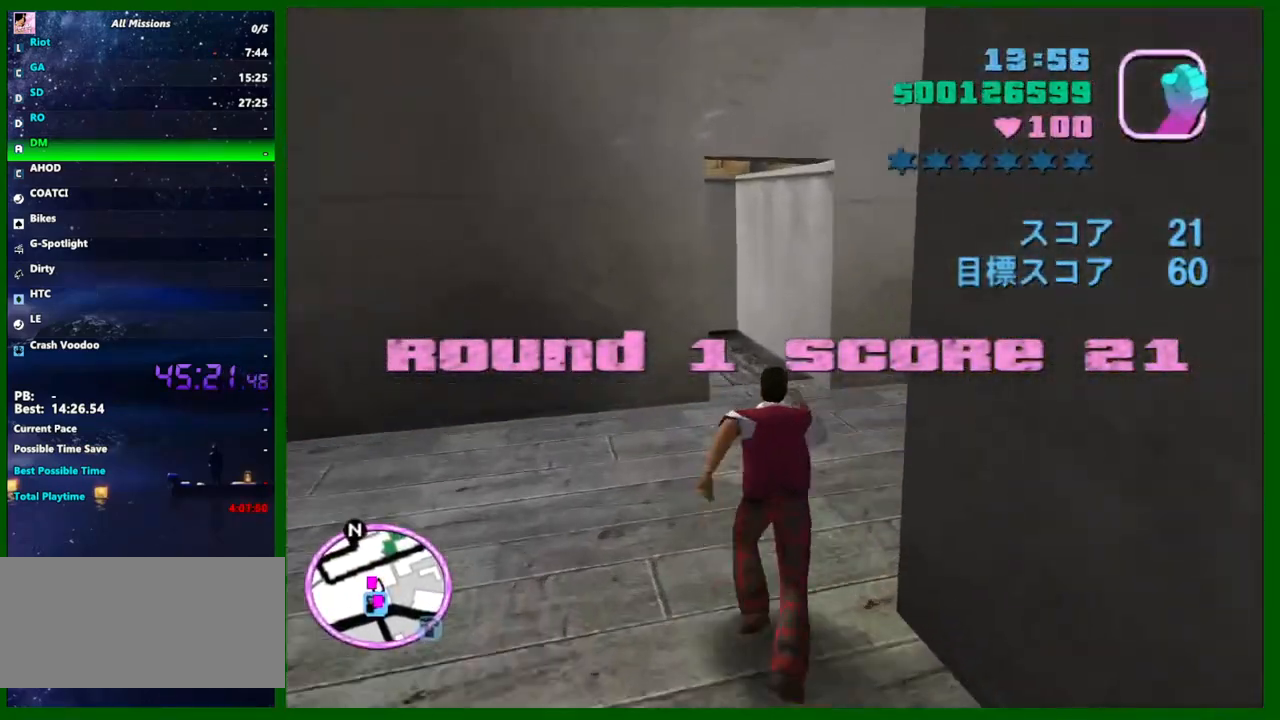
{"keys": ["shift", "w"], "mouse": [], "events": []}
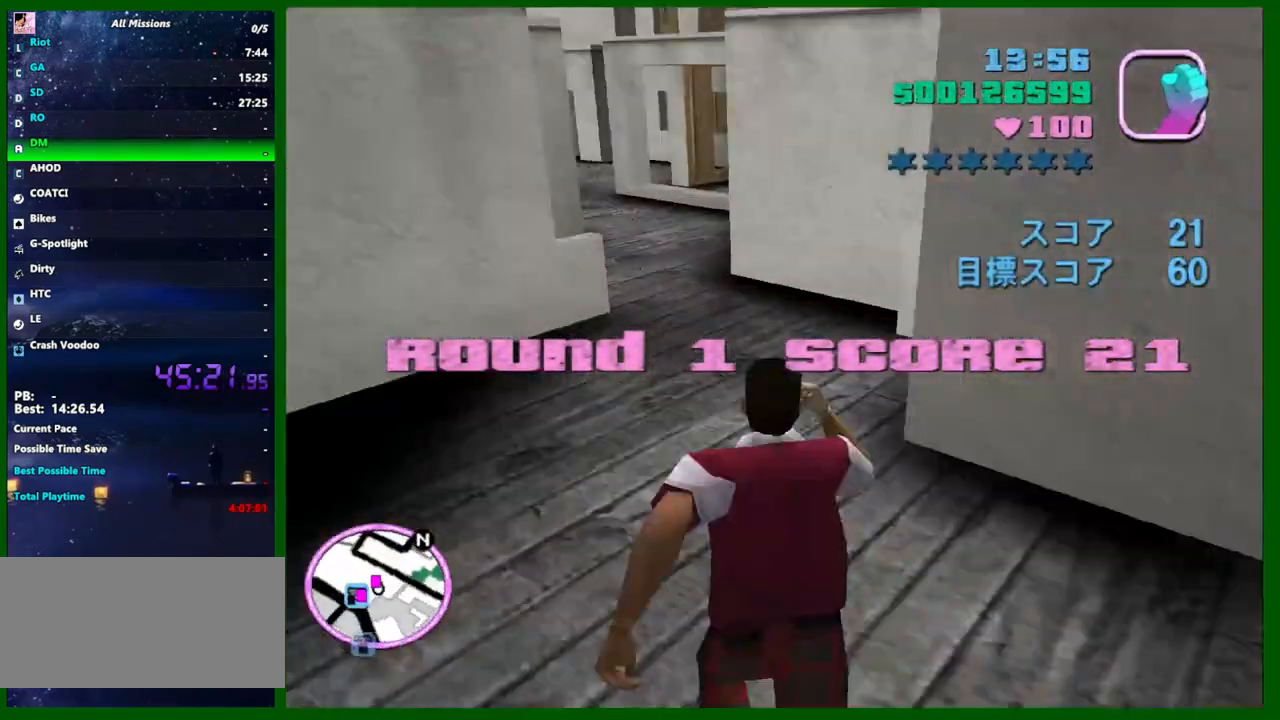
{"keys": ["shift", "w"], "mouse": [], "events": []}
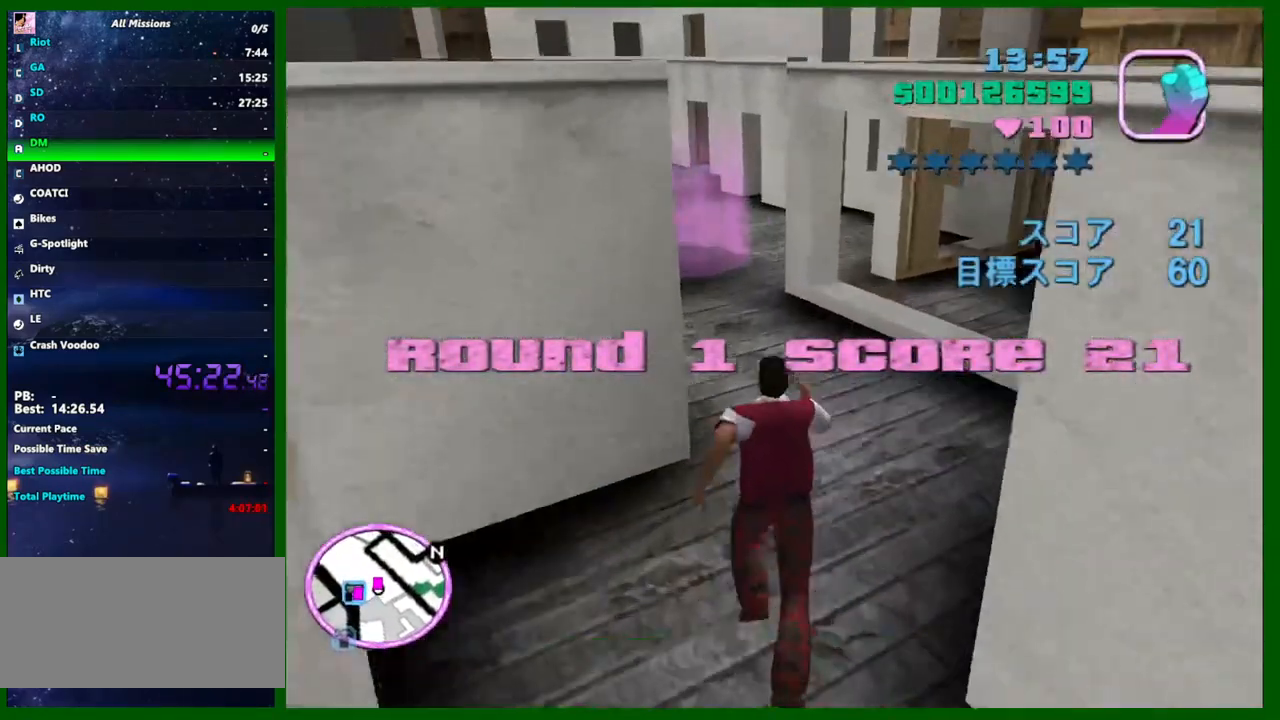
{"keys": [], "mouse": [], "events": [[367, "shift", "up"], [417, "w", "up"]]}
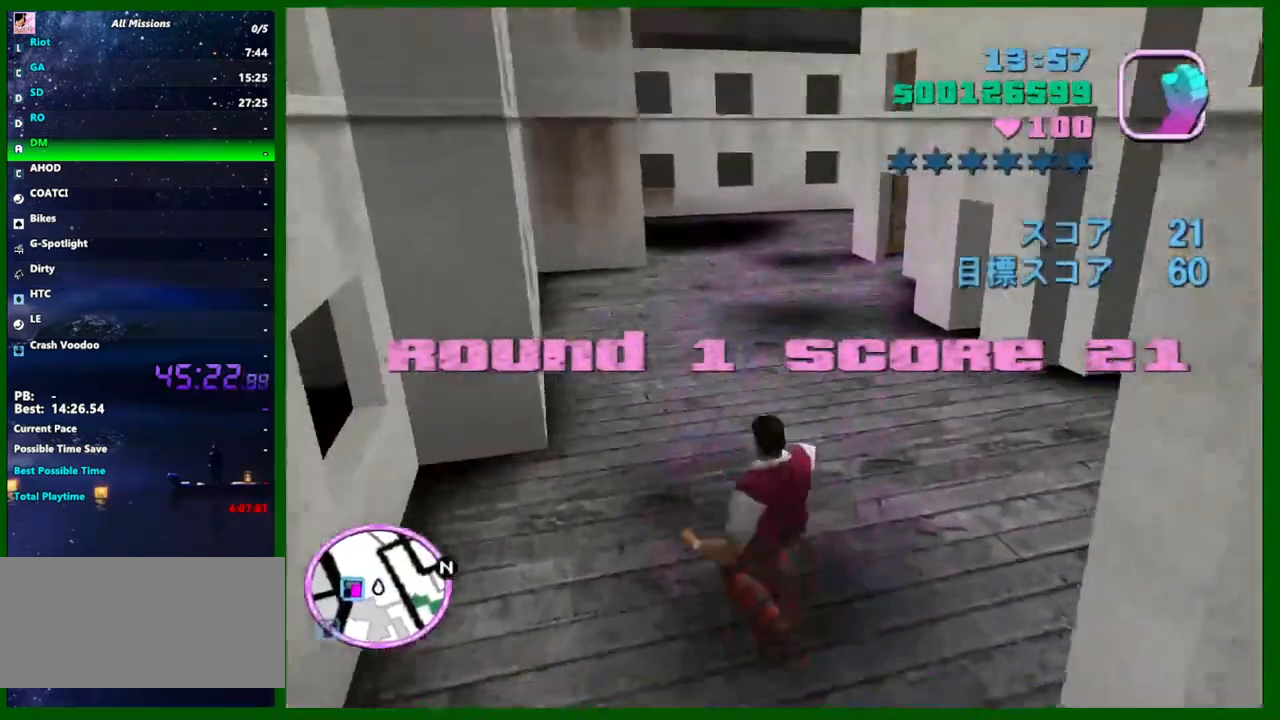
{"keys": [], "mouse": [], "events": [[17, "shift", "down"], [100, "shift", "up"], [200, "shift", "down"], [300, "shift", "up"], [333, "shift", "down"], [433, "shift", "up"]]}
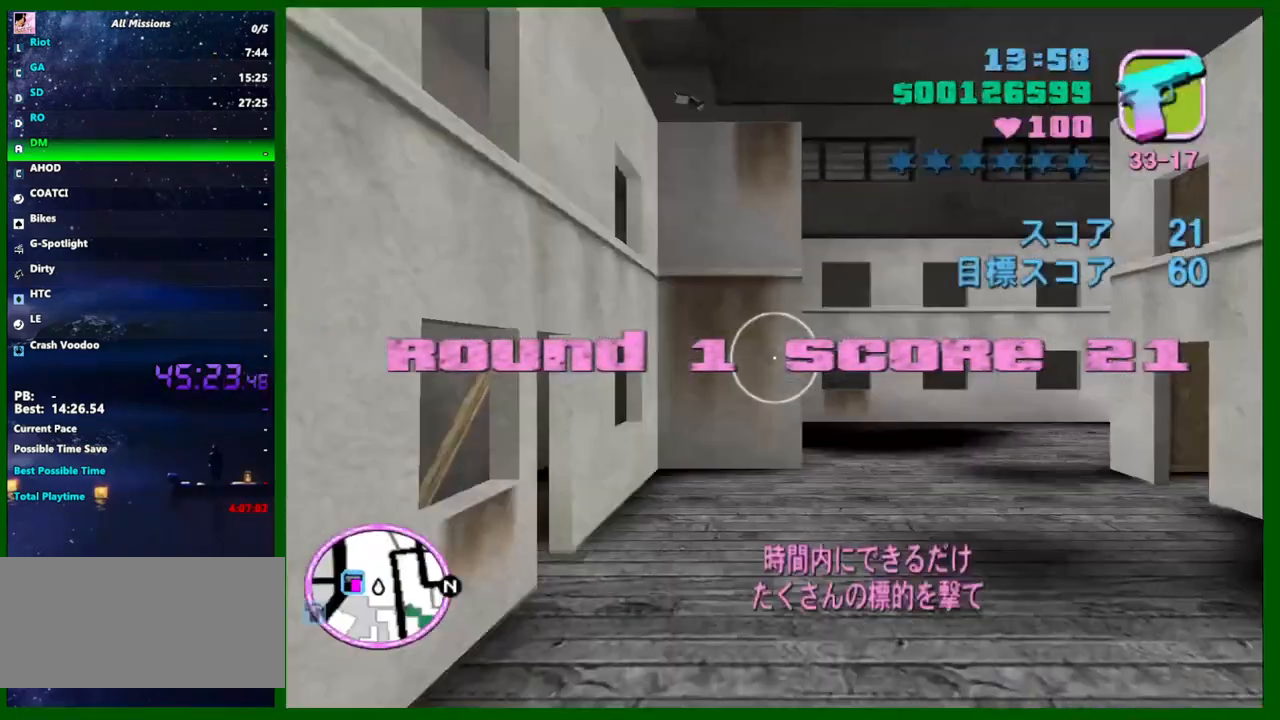
{"keys": [], "mouse": [], "events": [[33, "shift", "down"], [67, "shift", "up"], [167, "shift", "down"], [267, "shift", "up"]]}
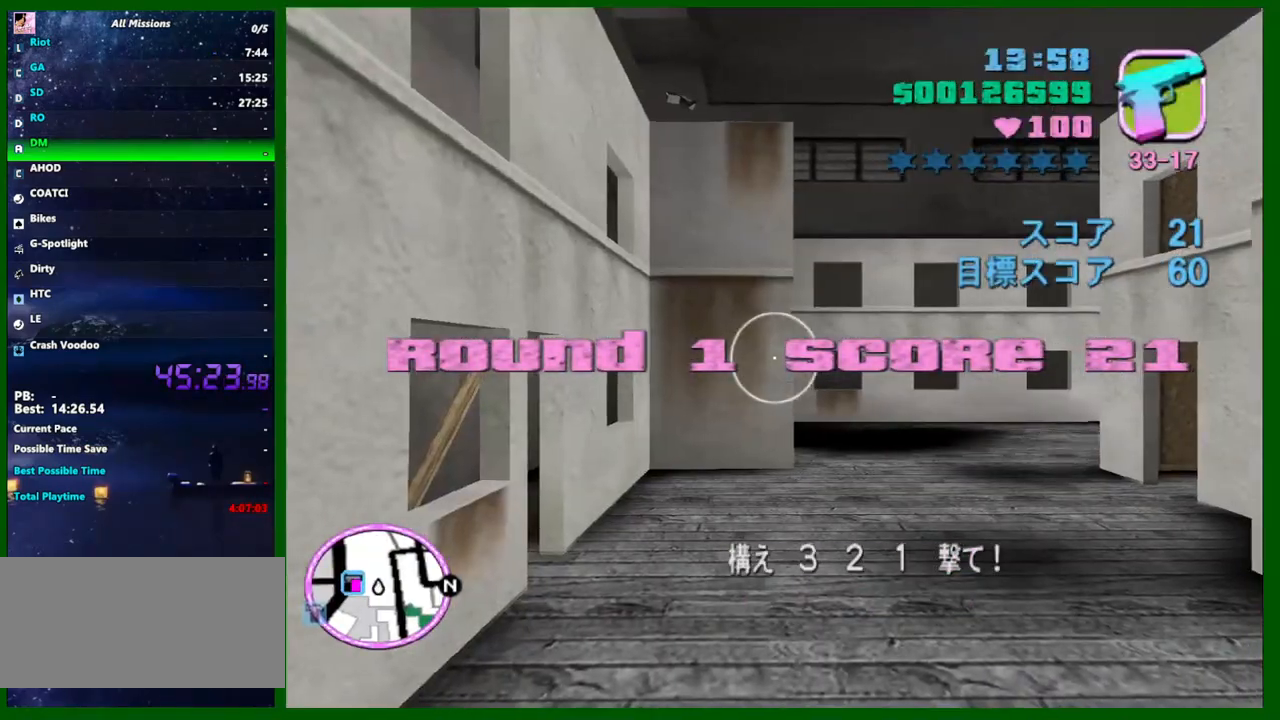
{"keys": [], "mouse": [], "events": []}
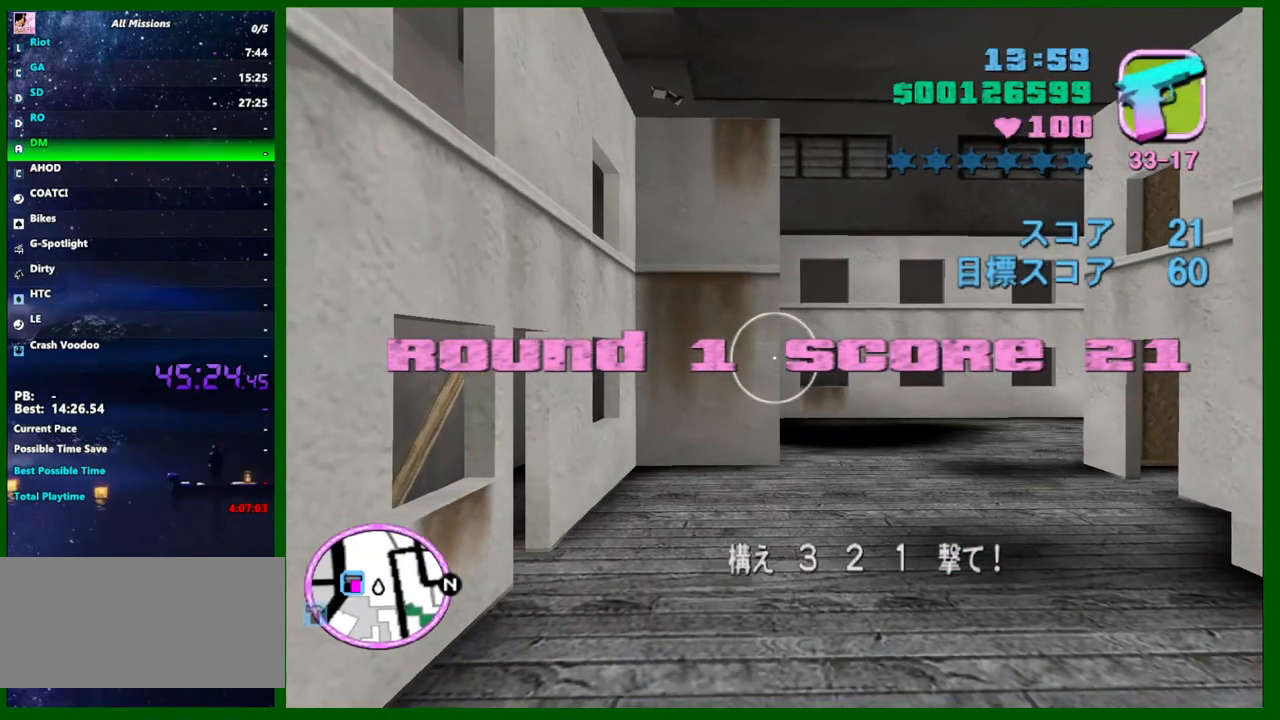
{"keys": [], "mouse": [], "events": []}
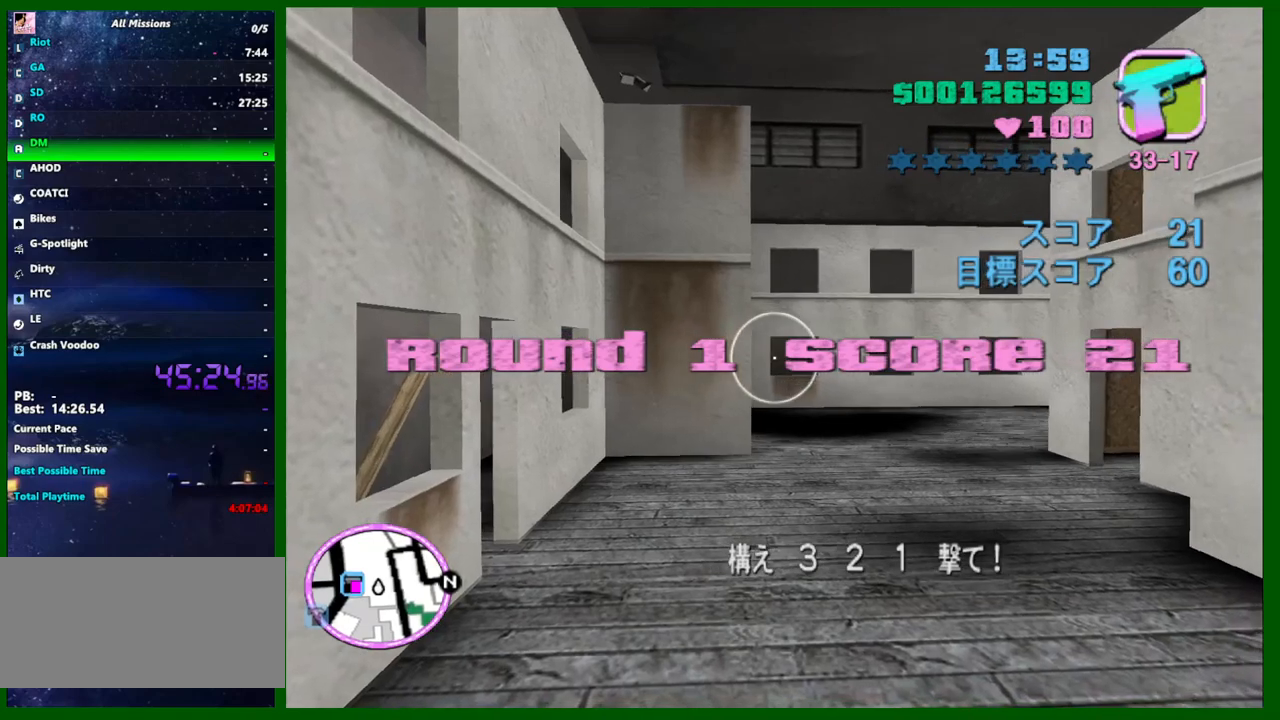
{"keys": [], "mouse": [], "events": []}
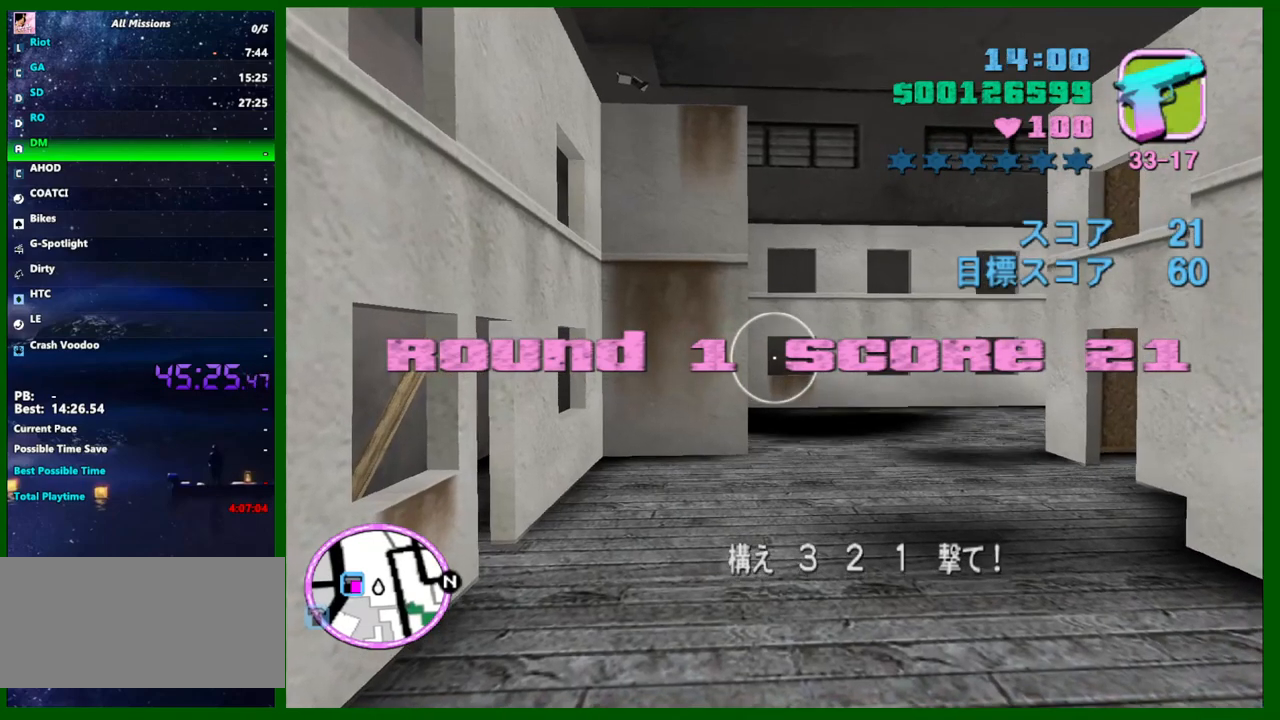
{"keys": [], "mouse": [], "events": []}
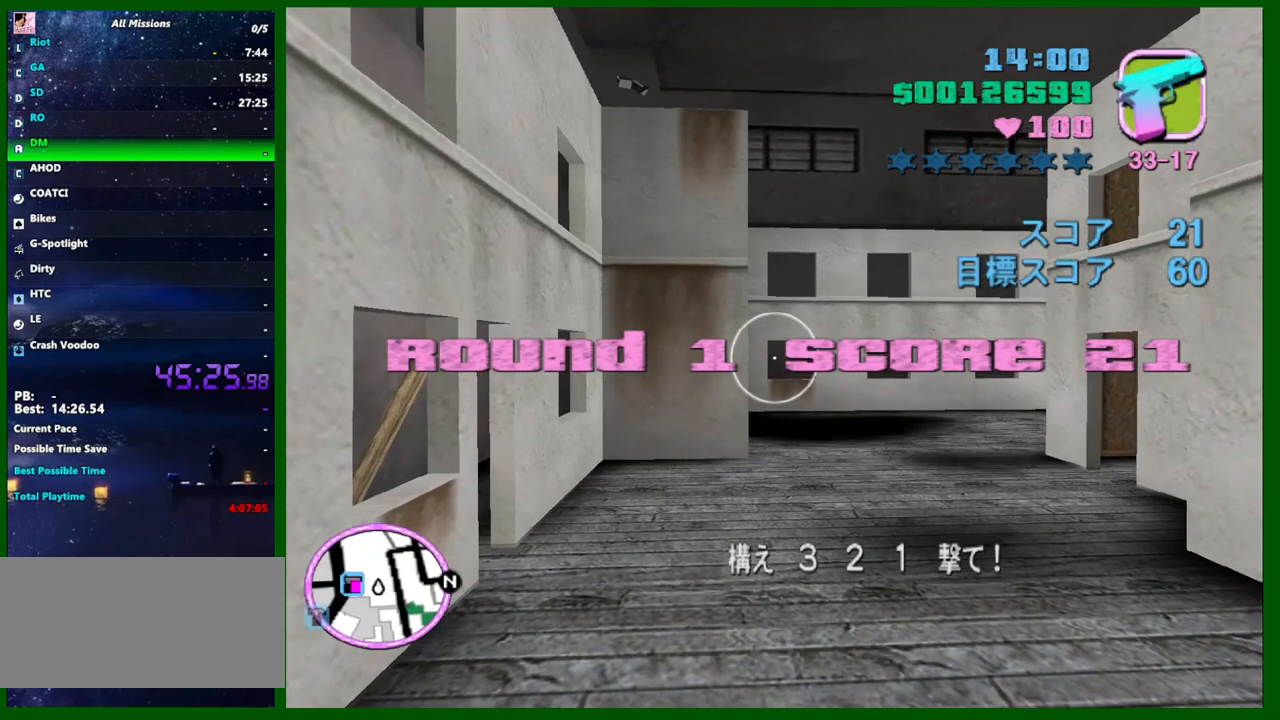
{"keys": [], "mouse": [], "events": []}
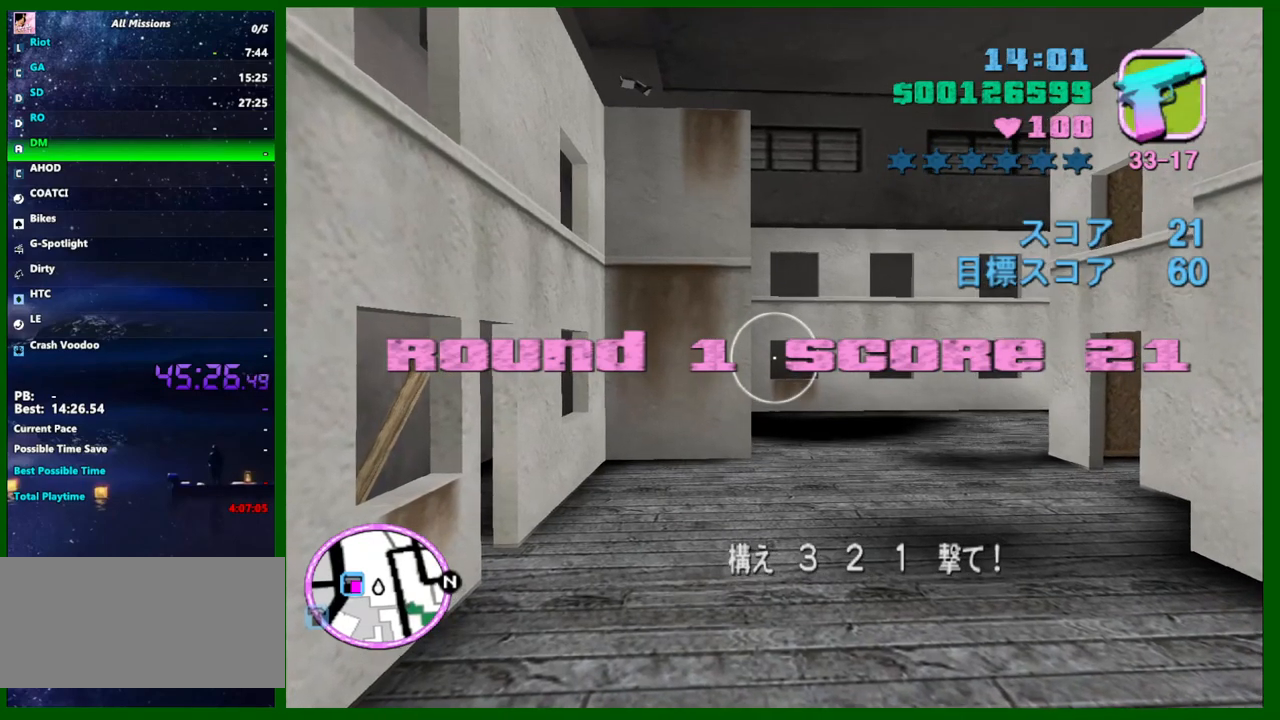
{"keys": [], "mouse": [], "events": []}
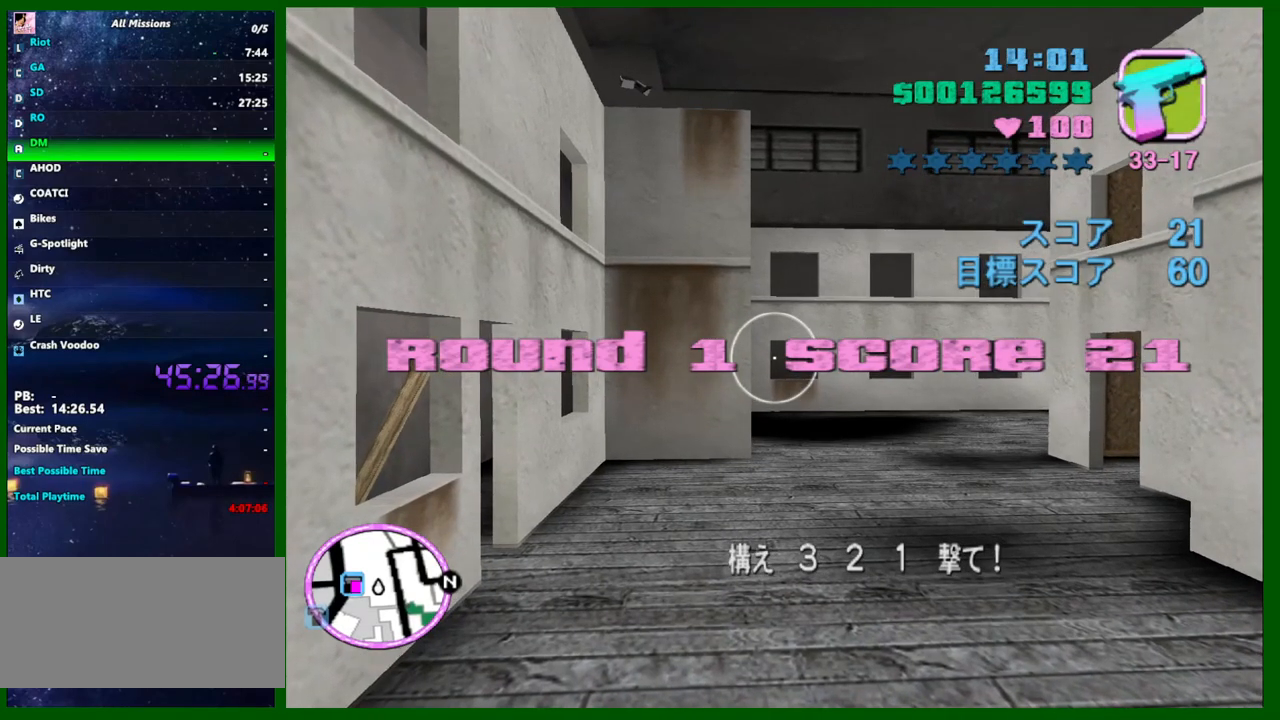
{"keys": [], "mouse": [], "events": []}
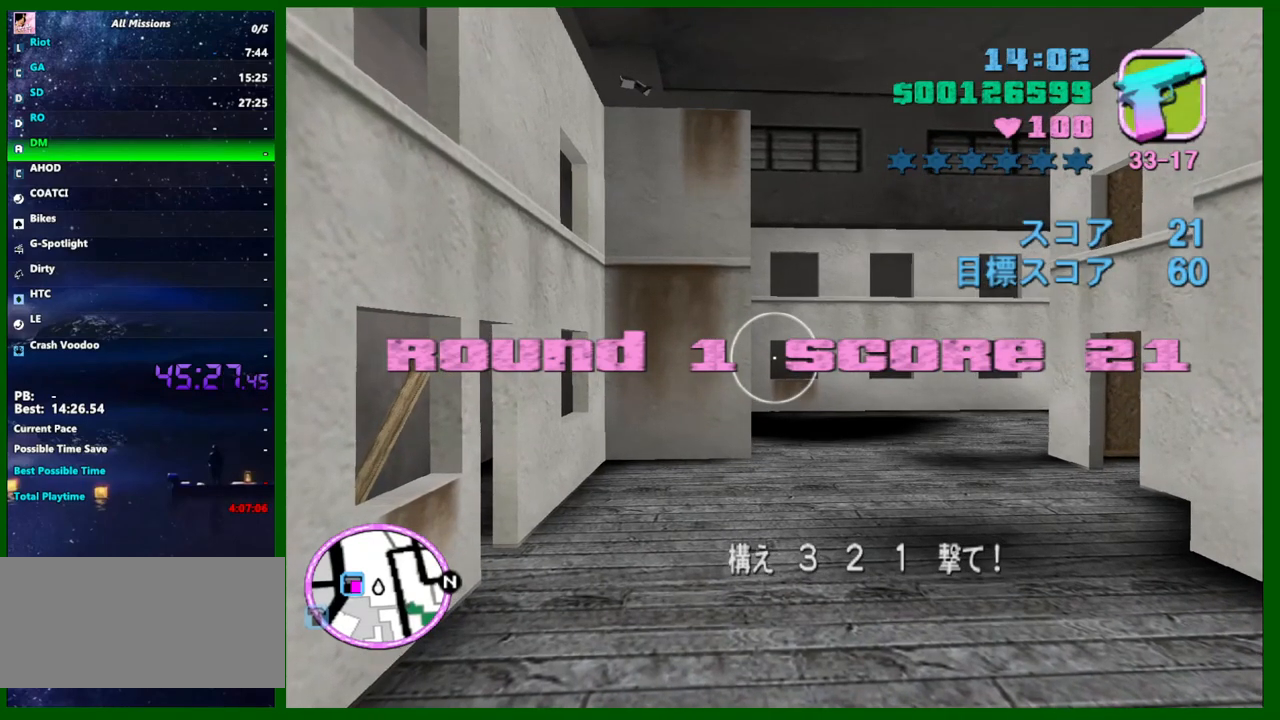
{"keys": [], "mouse": [], "events": []}